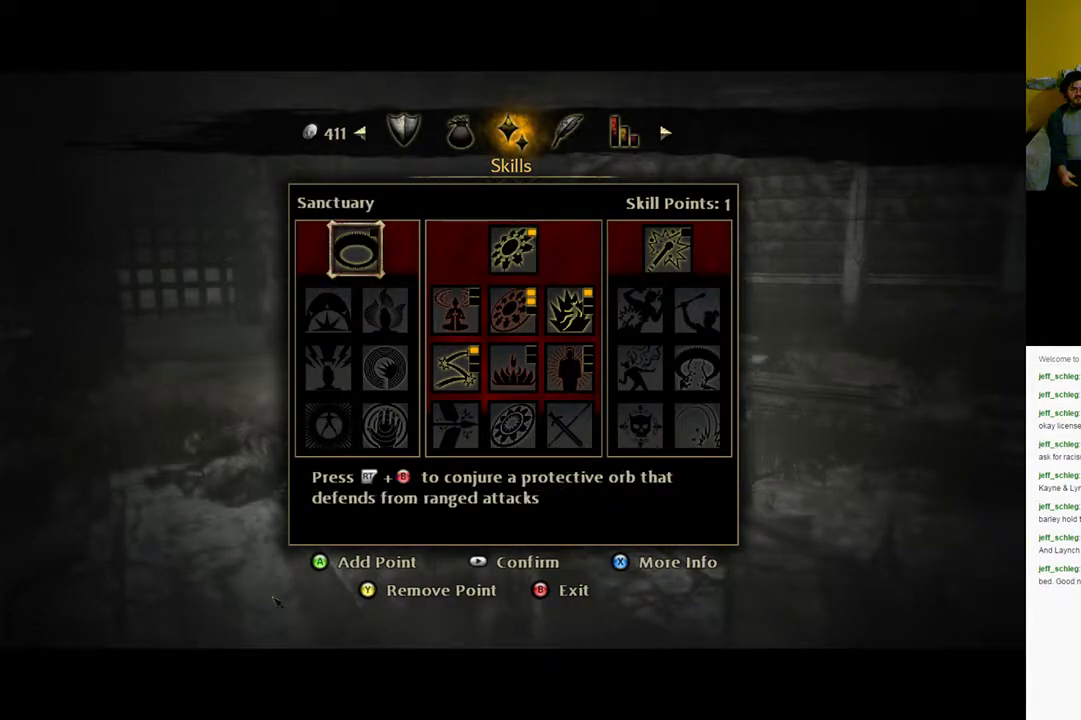
Gameplay with a controller (Xbox layout); each line is a JSON object with the inputs held at the frame after it. "events" lists button and stick changes between this image and that frame as [ms after this image, input, new state], when the widget could be followed in between.
{"buttons": [], "left_stick": "center", "right_stick": "center", "events": [[300, "DPAD_RIGHT", "down"], [467, "DPAD_RIGHT", "up"]]}
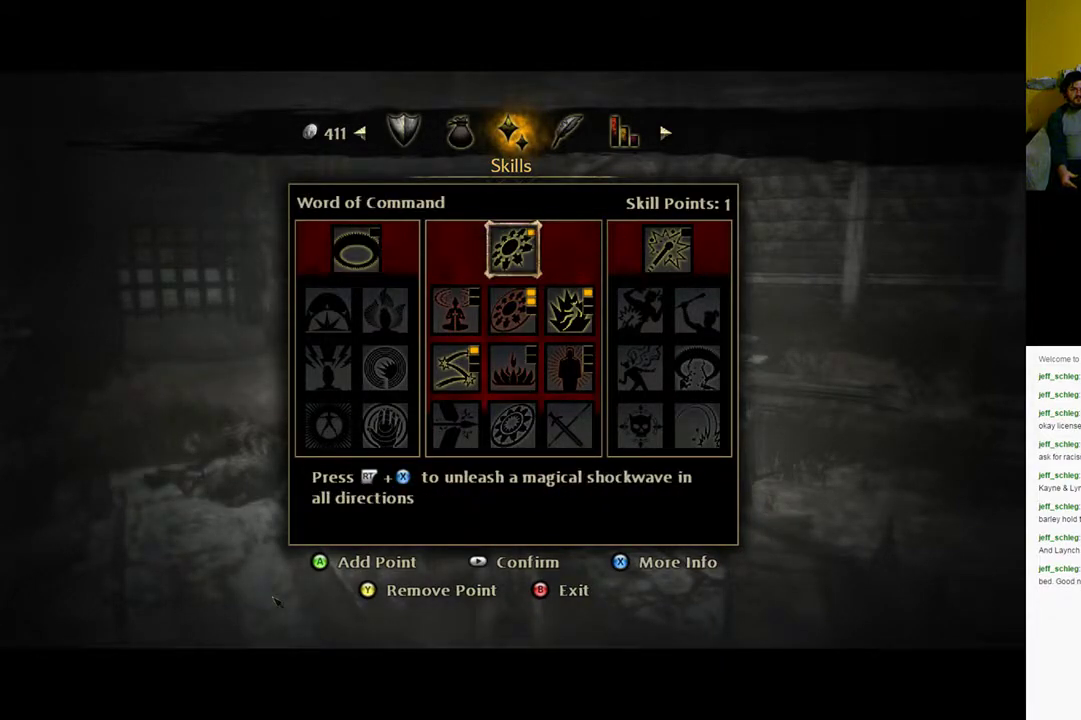
{"buttons": ["DPAD_DOWN"], "left_stick": "center", "right_stick": "center", "events": [[250, "DPAD_DOWN", "down"], [383, "DPAD_DOWN", "up"], [483, "DPAD_DOWN", "down"]]}
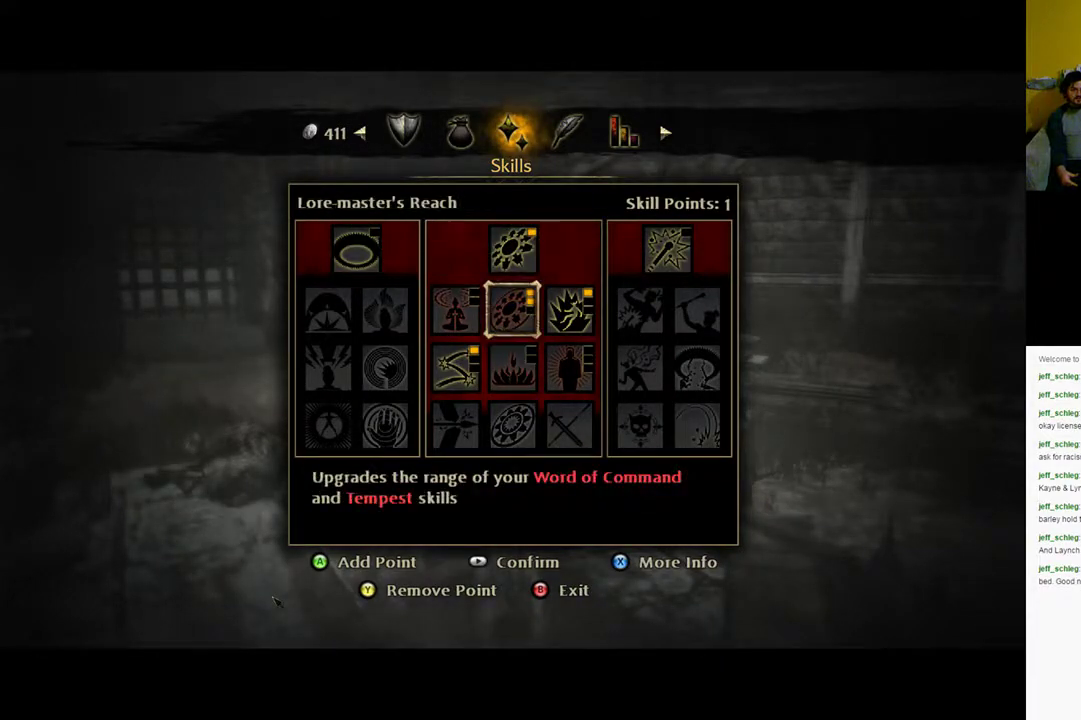
{"buttons": [], "left_stick": "center", "right_stick": "center", "events": [[83, "DPAD_DOWN", "up"], [317, "DPAD_LEFT", "down"], [433, "DPAD_LEFT", "up"]]}
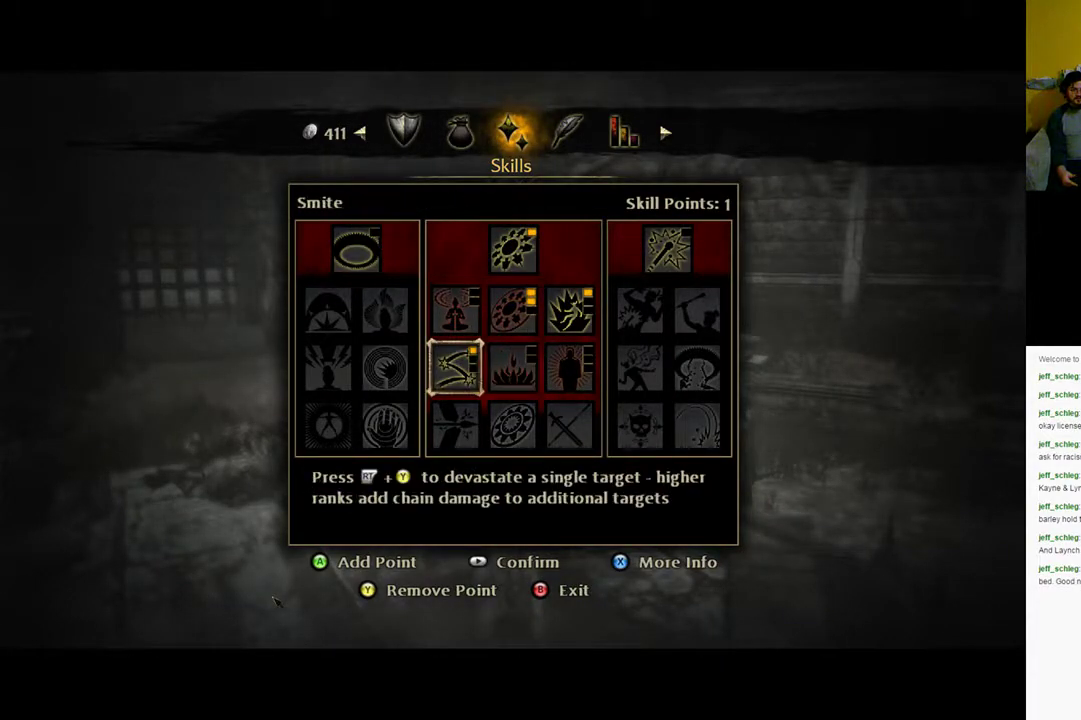
{"buttons": [], "left_stick": "center", "right_stick": "center", "events": []}
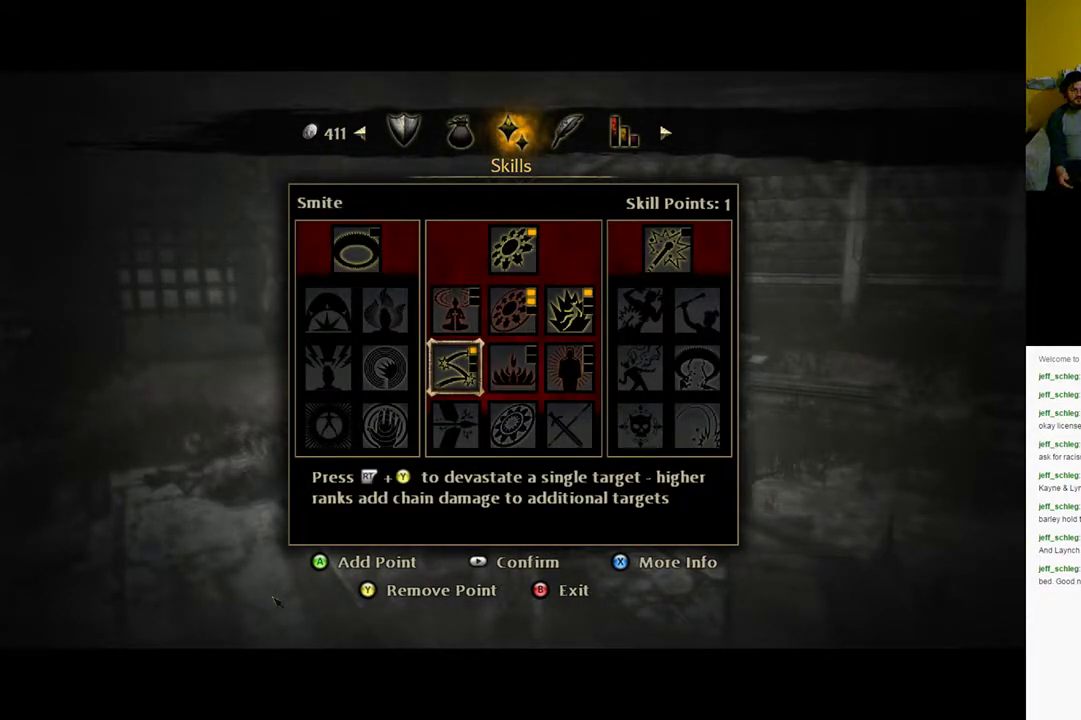
{"buttons": [], "left_stick": "center", "right_stick": "center", "events": []}
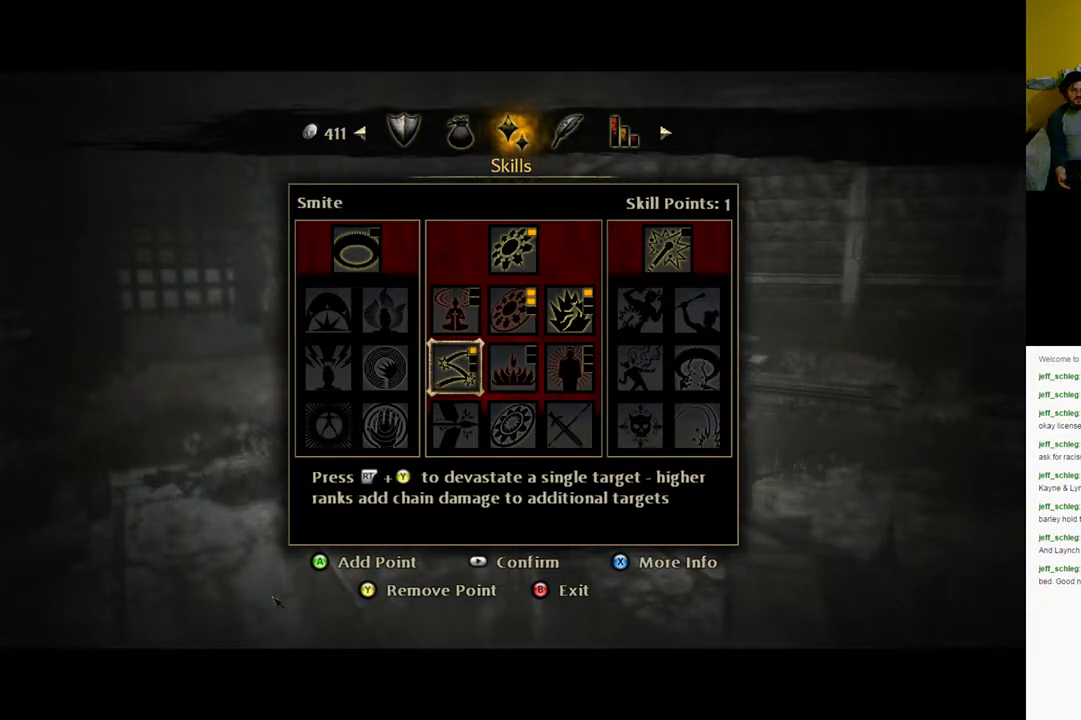
{"buttons": ["X"], "left_stick": "center", "right_stick": "center", "events": [[433, "X", "down"]]}
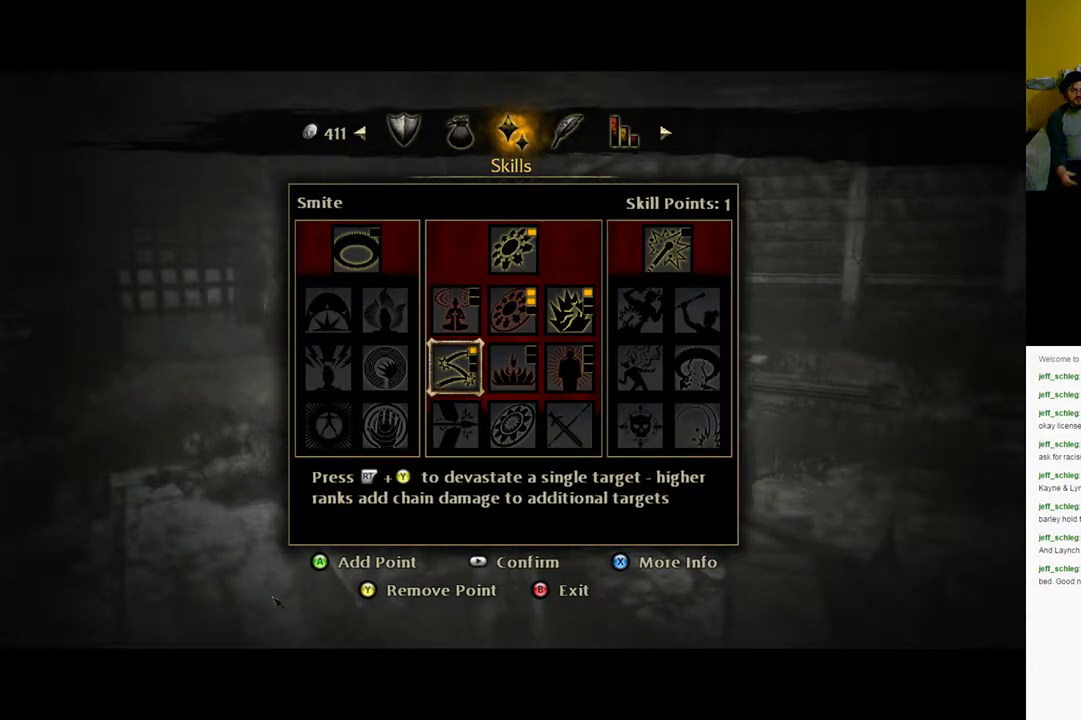
{"buttons": [], "left_stick": "center", "right_stick": "center", "events": [[33, "X", "up"]]}
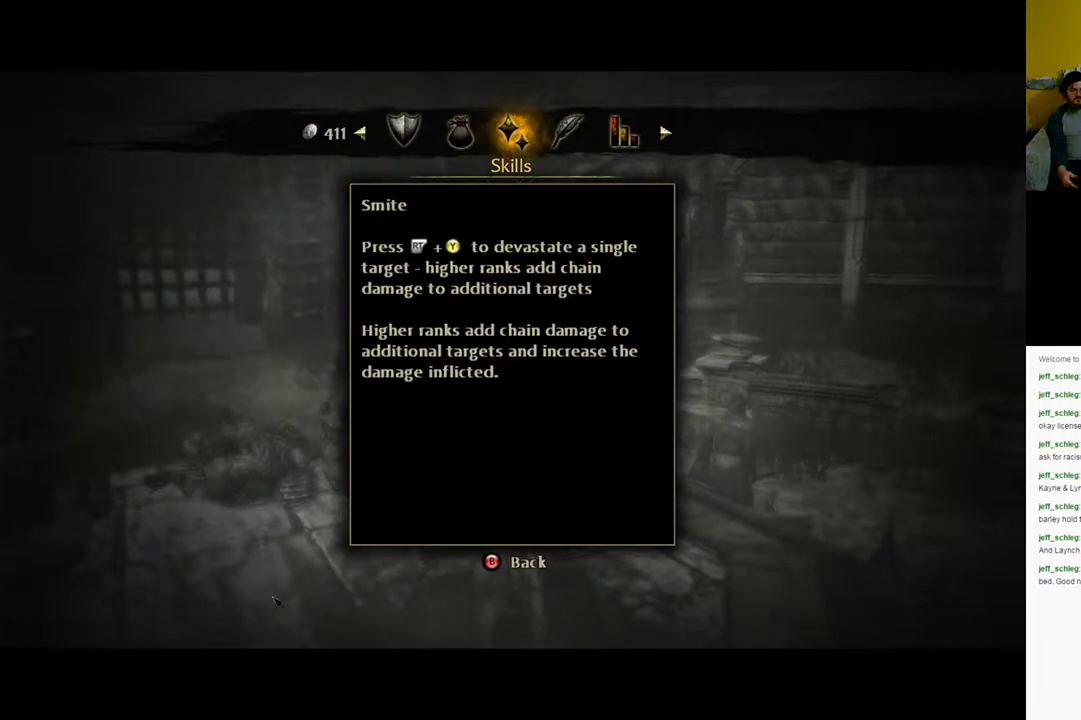
{"buttons": [], "left_stick": "center", "right_stick": "center", "events": []}
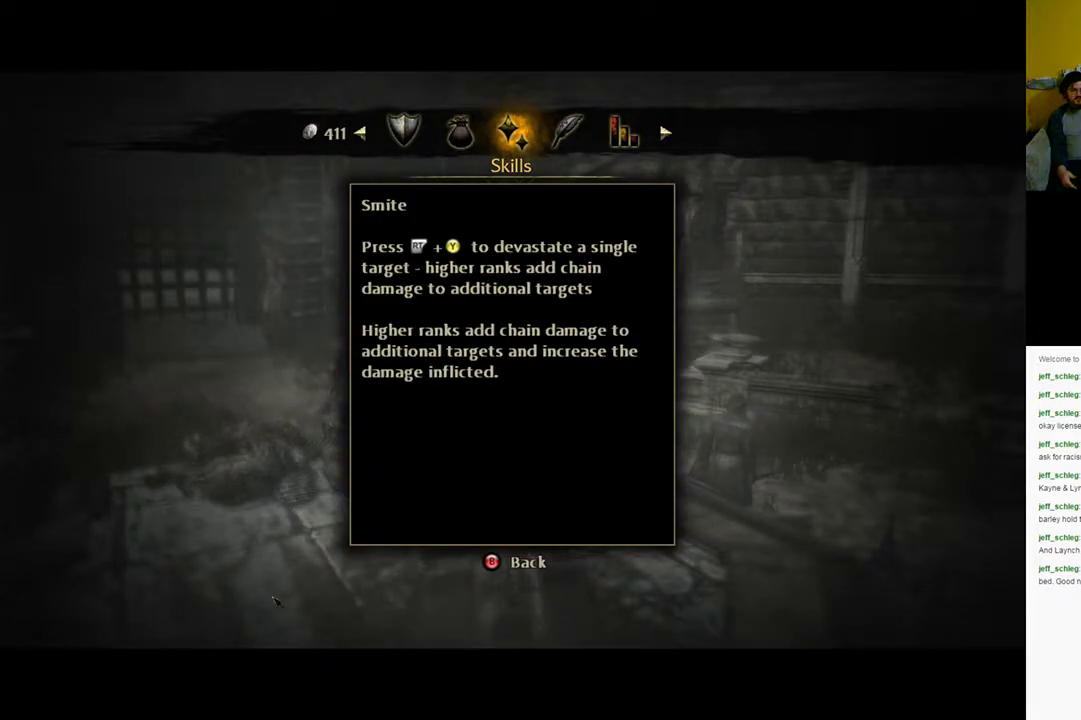
{"buttons": [], "left_stick": "center", "right_stick": "center", "events": []}
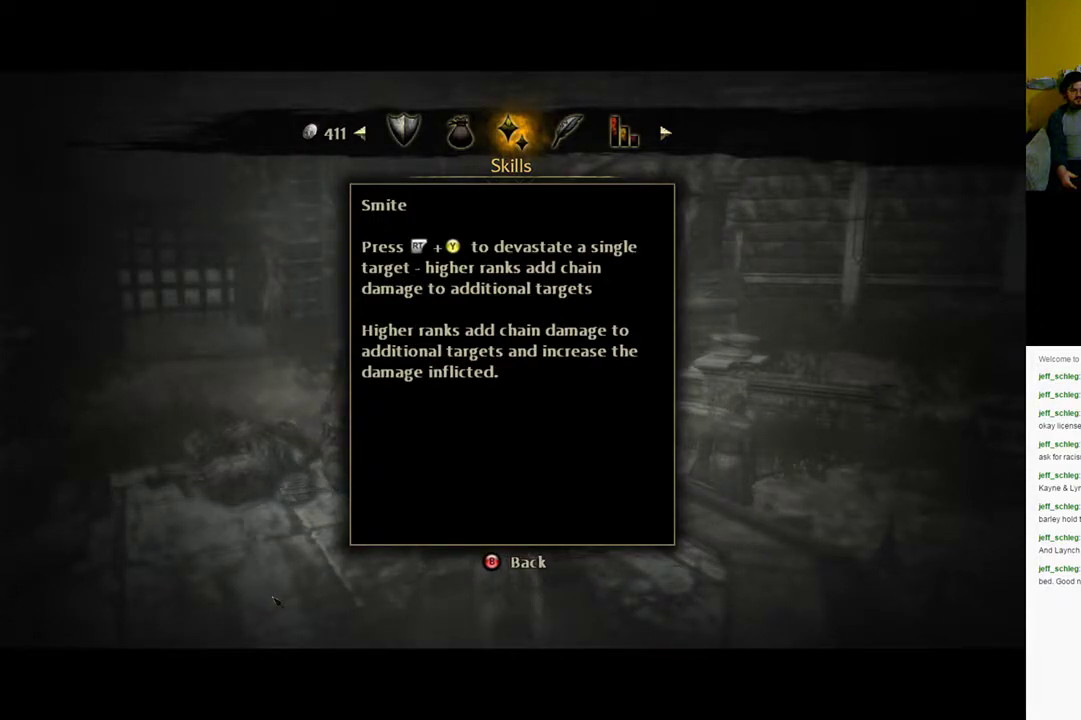
{"buttons": [], "left_stick": "center", "right_stick": "center", "events": [[400, "B", "down"], [500, "B", "up"]]}
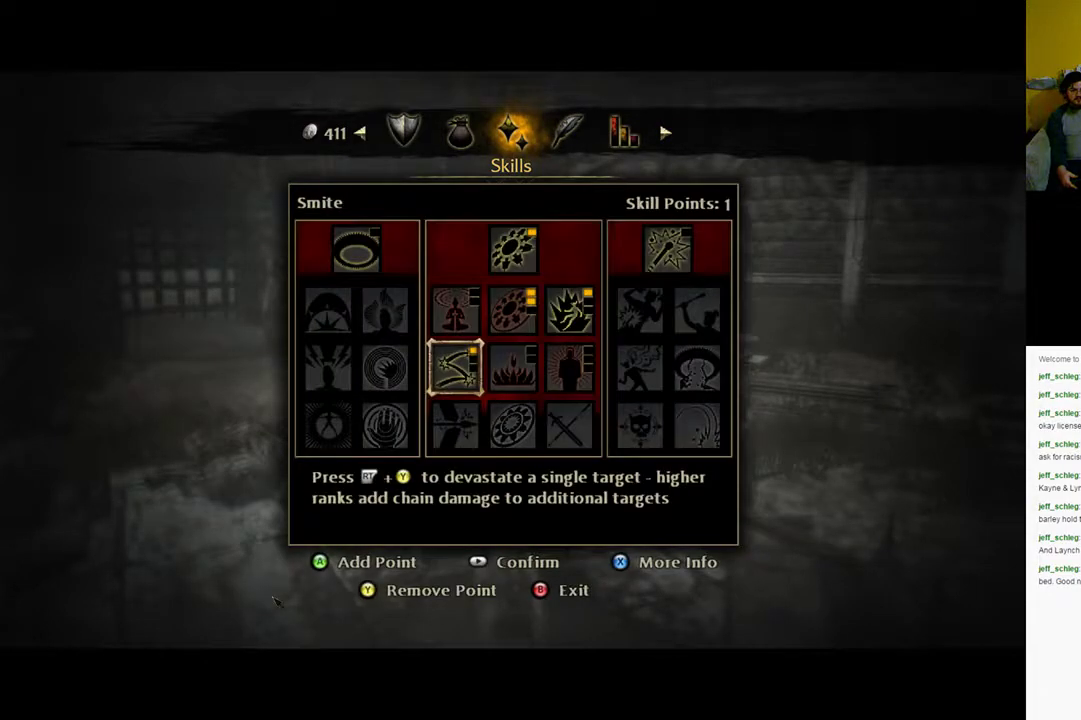
{"buttons": [], "left_stick": "center", "right_stick": "center", "events": []}
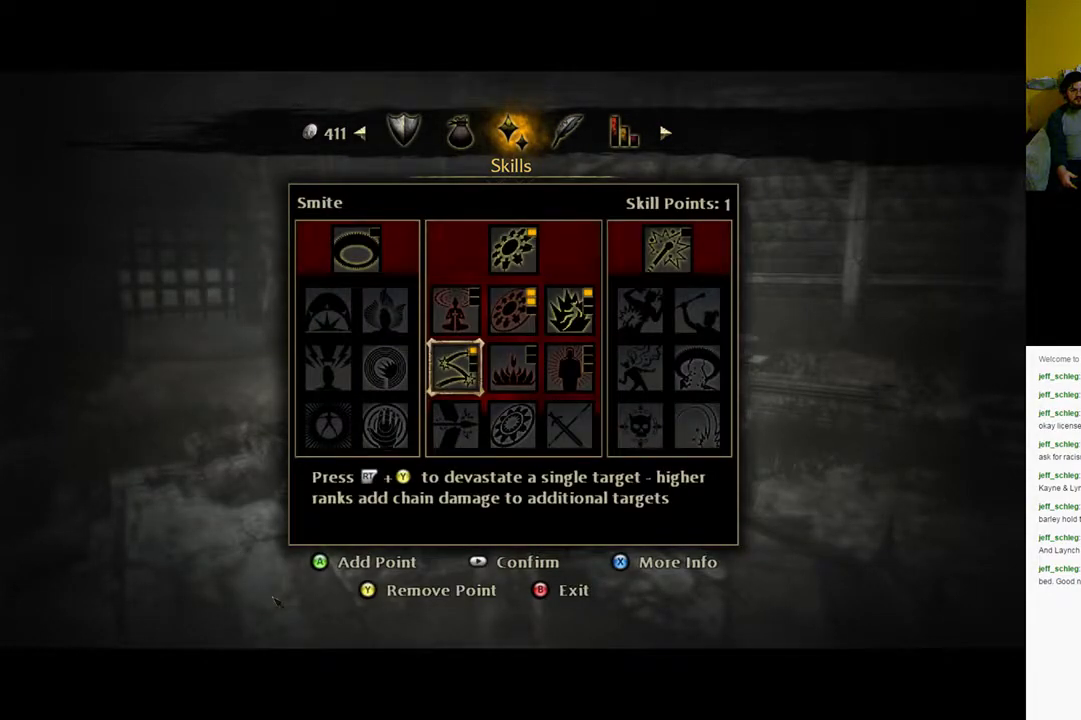
{"buttons": [], "left_stick": "center", "right_stick": "center", "events": [[200, "DPAD_RIGHT", "down"], [333, "DPAD_RIGHT", "up"]]}
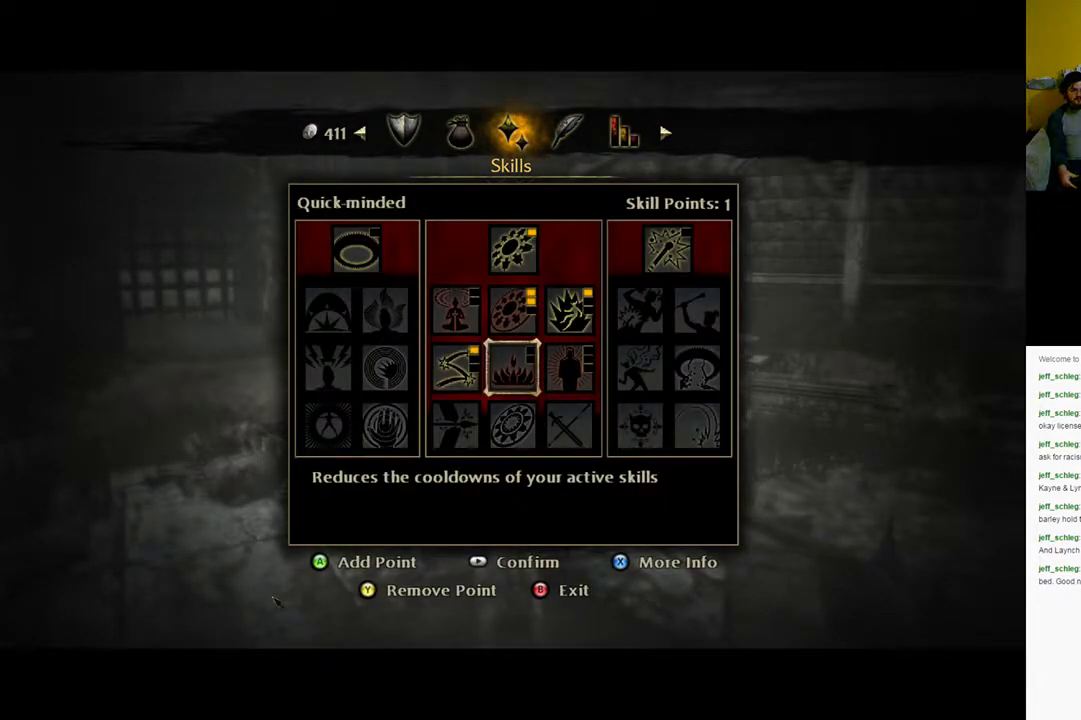
{"buttons": [], "left_stick": "center", "right_stick": "center", "events": []}
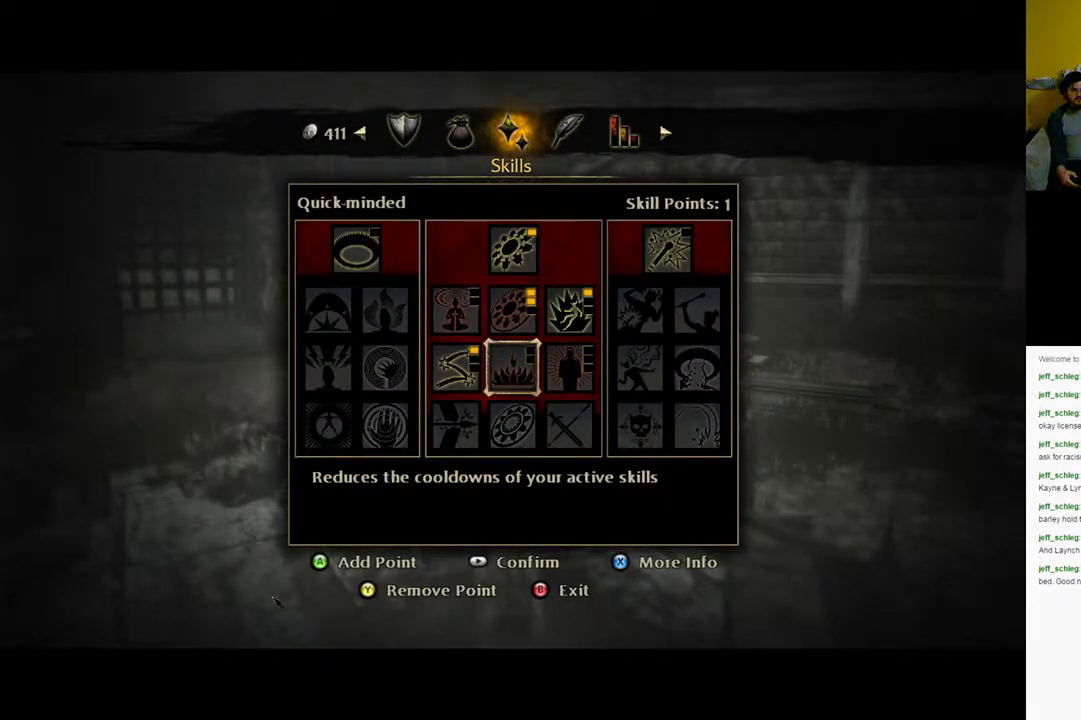
{"buttons": [], "left_stick": "center", "right_stick": "center", "events": []}
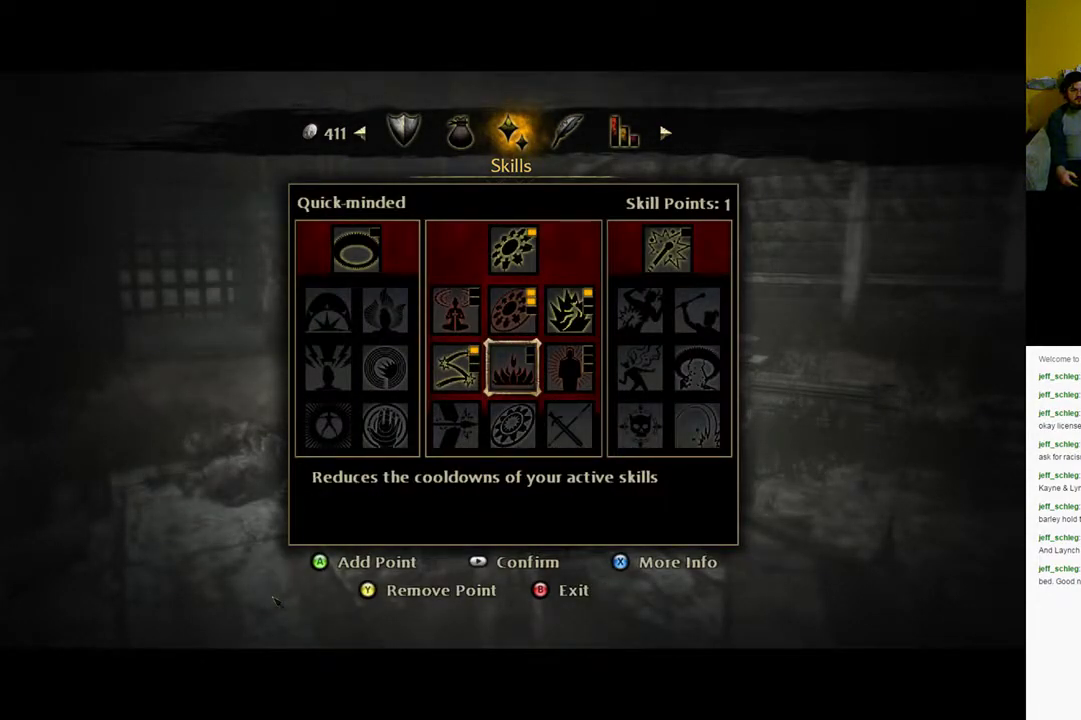
{"buttons": [], "left_stick": "center", "right_stick": "center", "events": [[317, "DPAD_RIGHT", "down"], [450, "DPAD_RIGHT", "up"]]}
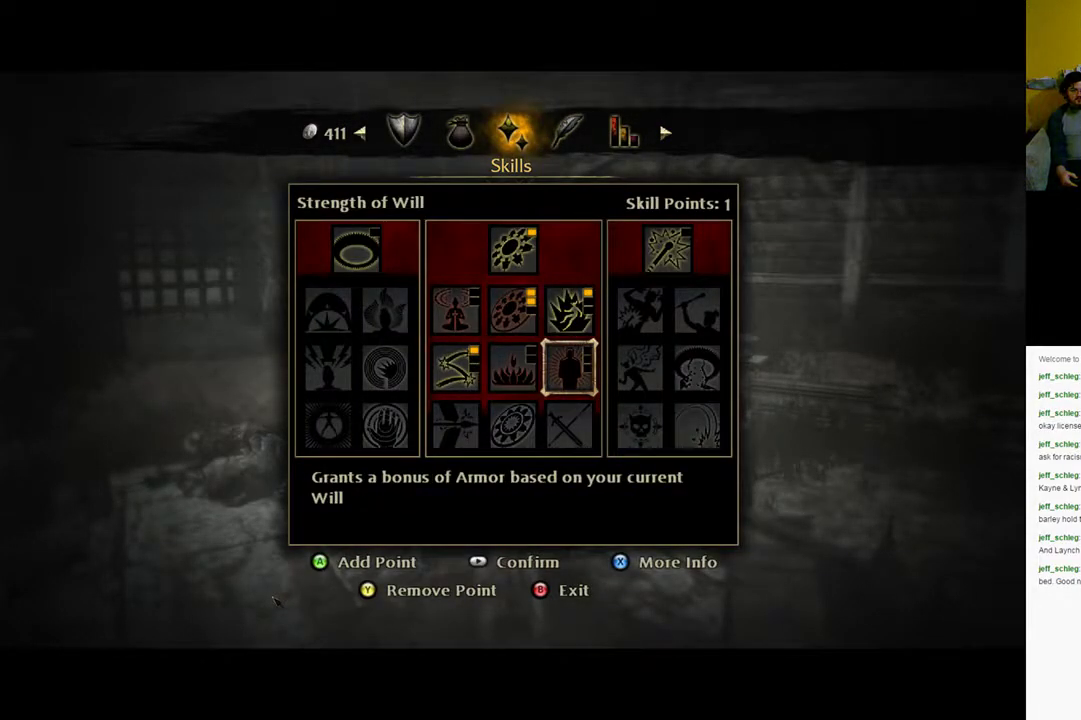
{"buttons": [], "left_stick": "center", "right_stick": "center", "events": []}
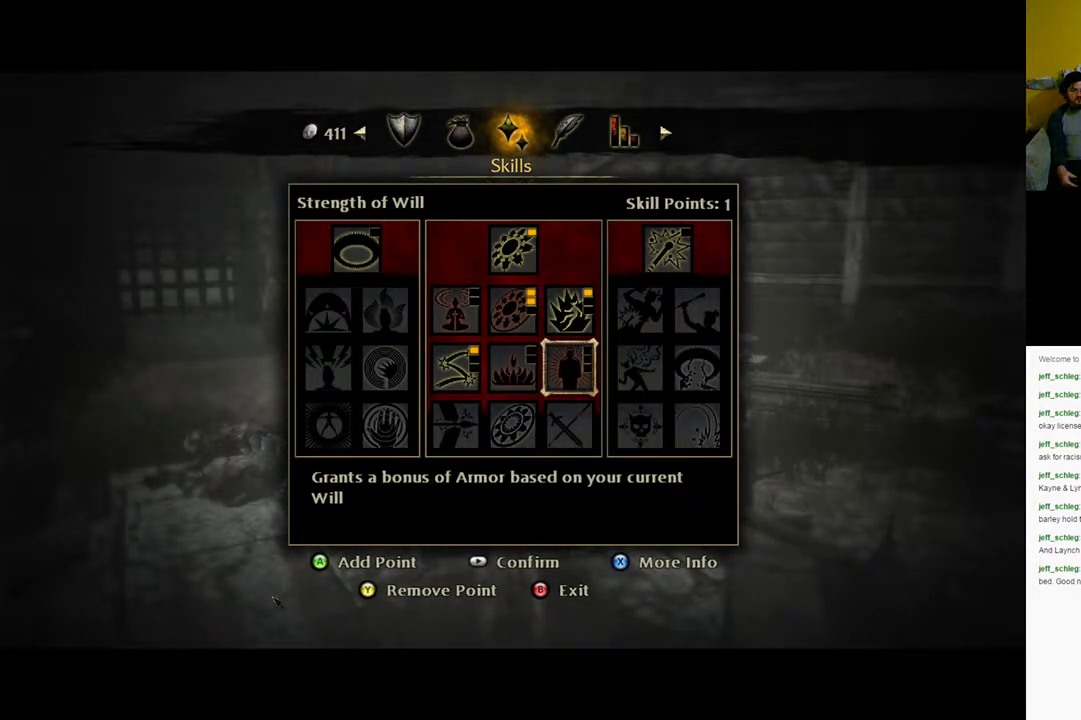
{"buttons": [], "left_stick": "center", "right_stick": "center", "events": []}
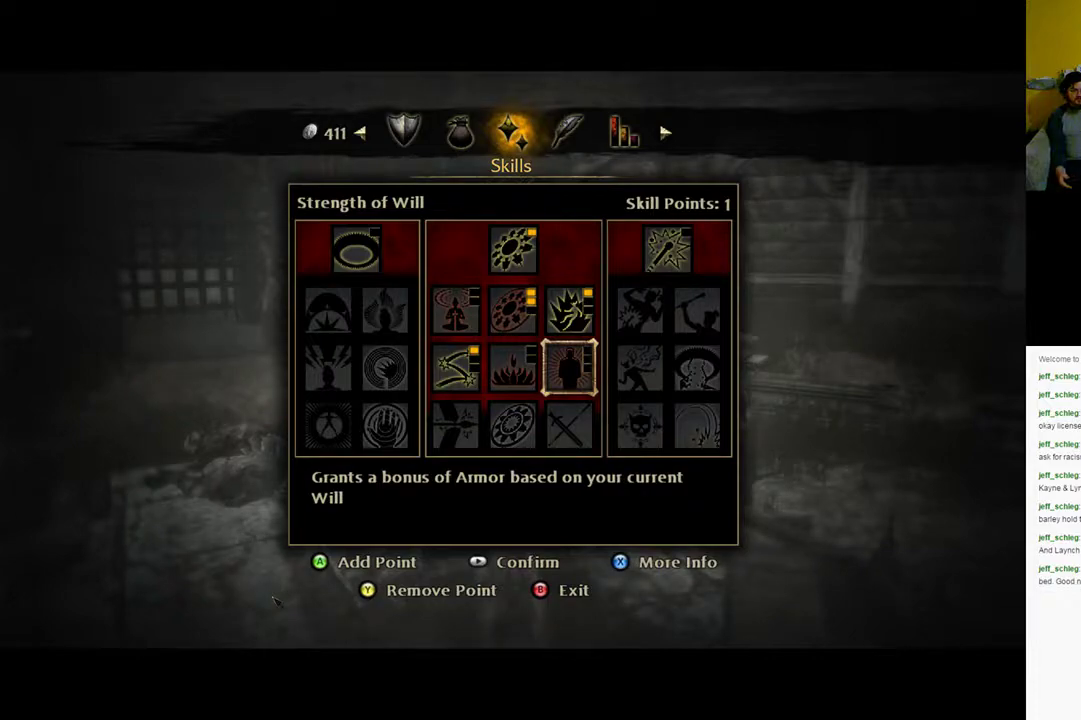
{"buttons": [], "left_stick": "center", "right_stick": "center", "events": []}
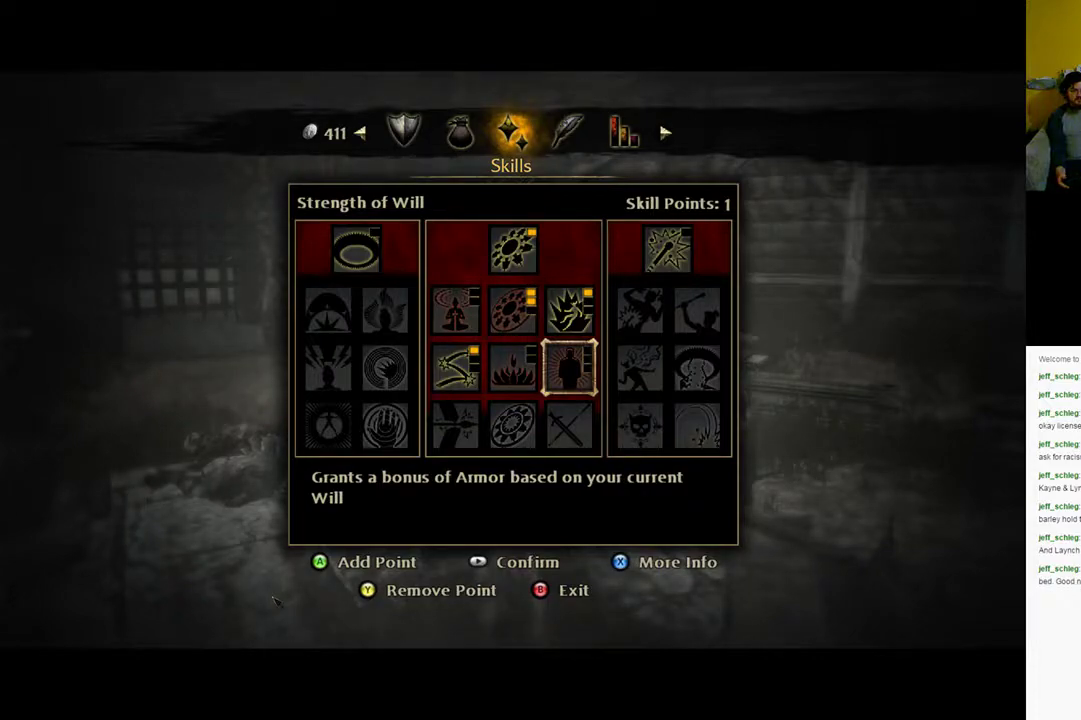
{"buttons": [], "left_stick": "center", "right_stick": "center", "events": []}
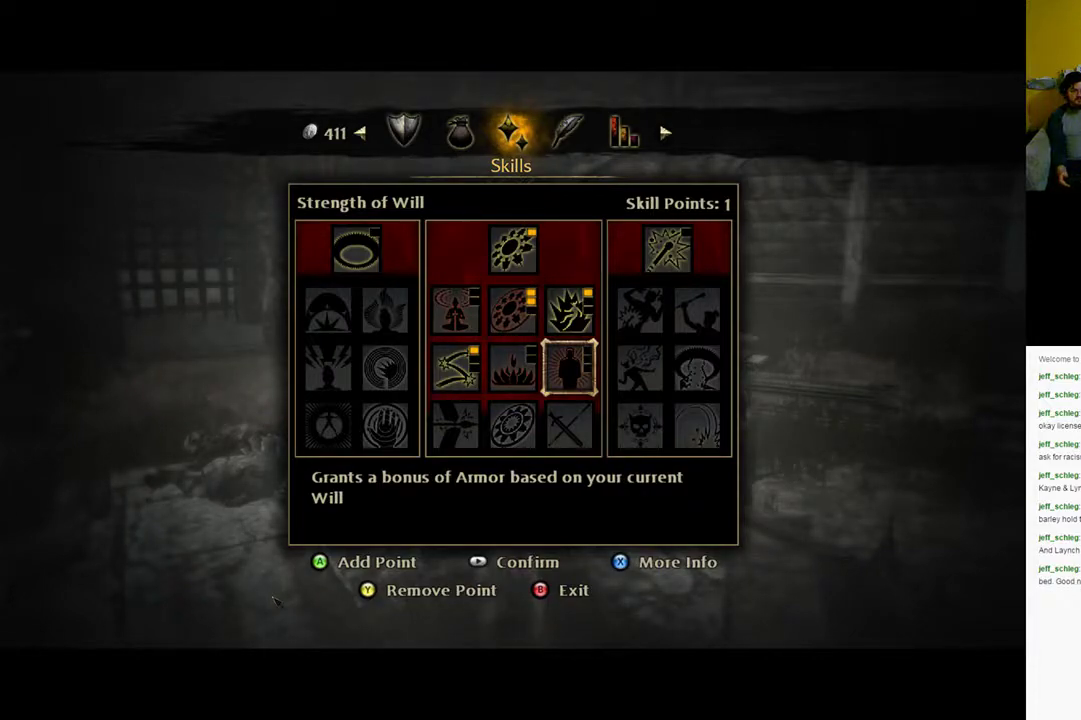
{"buttons": [], "left_stick": "center", "right_stick": "center", "events": []}
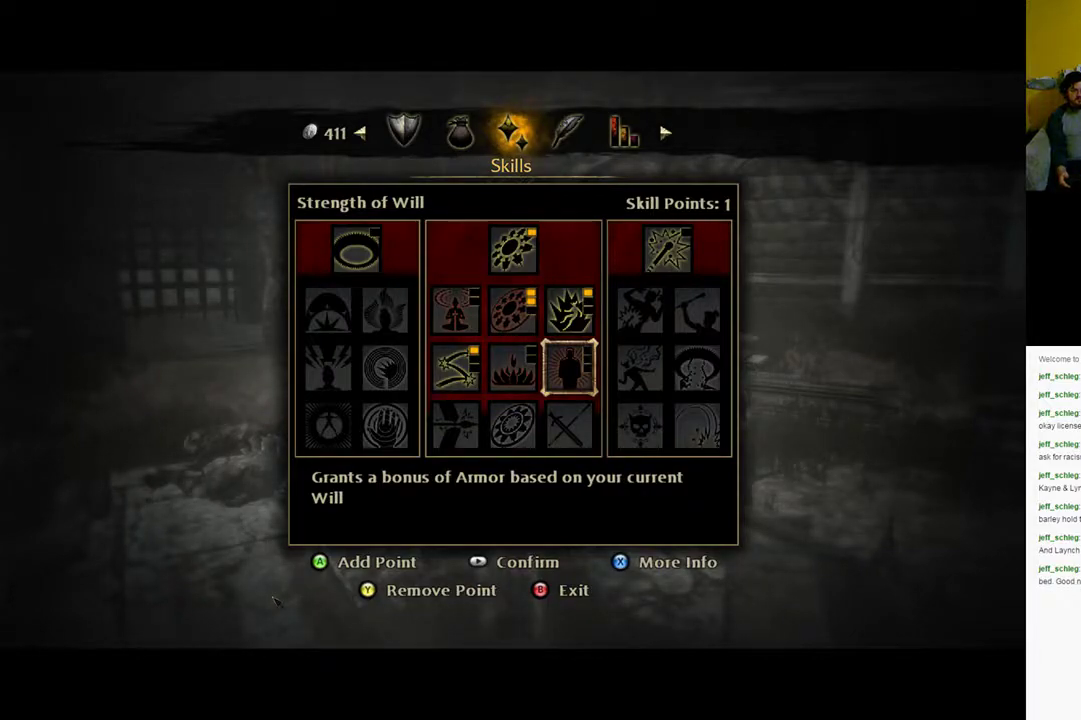
{"buttons": [], "left_stick": "center", "right_stick": "center", "events": []}
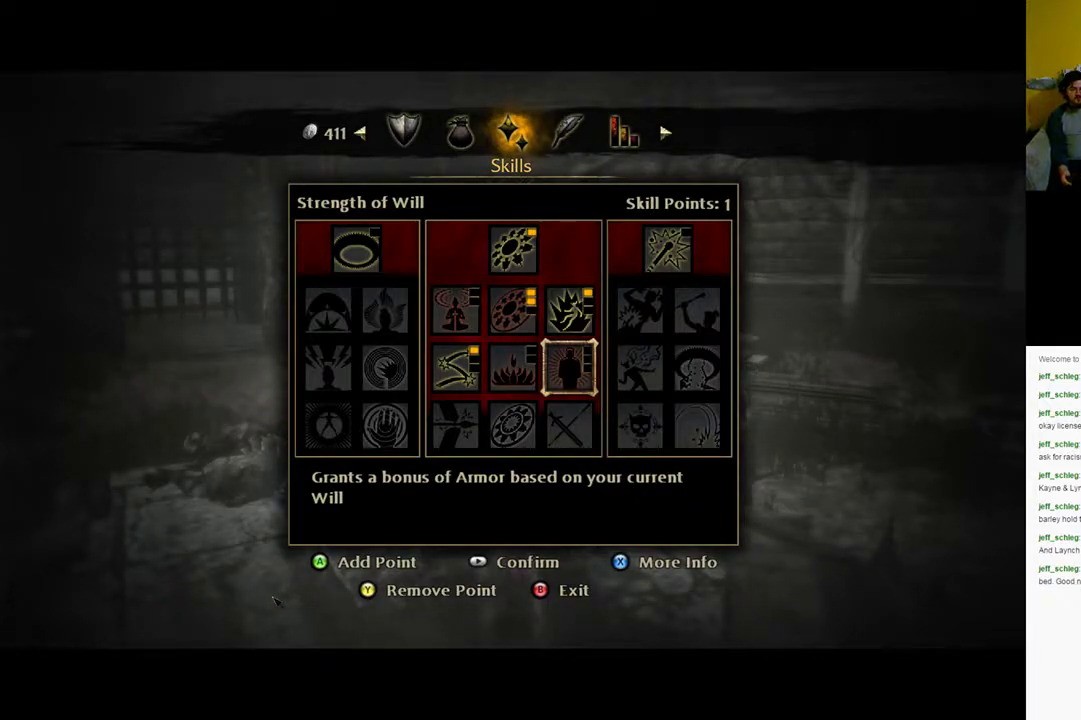
{"buttons": ["DPAD_LEFT"], "left_stick": "center", "right_stick": "center", "events": [[217, "DPAD_LEFT", "down"], [350, "DPAD_LEFT", "up"], [450, "DPAD_LEFT", "down"]]}
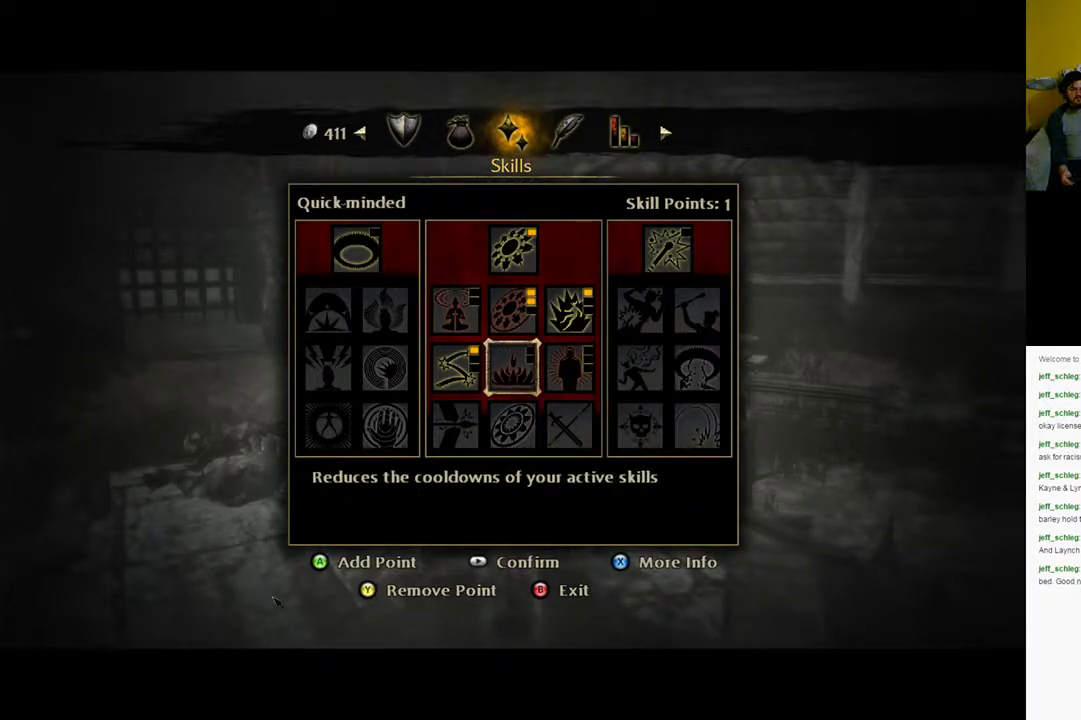
{"buttons": [], "left_stick": "center", "right_stick": "center", "events": [[50, "DPAD_LEFT", "up"]]}
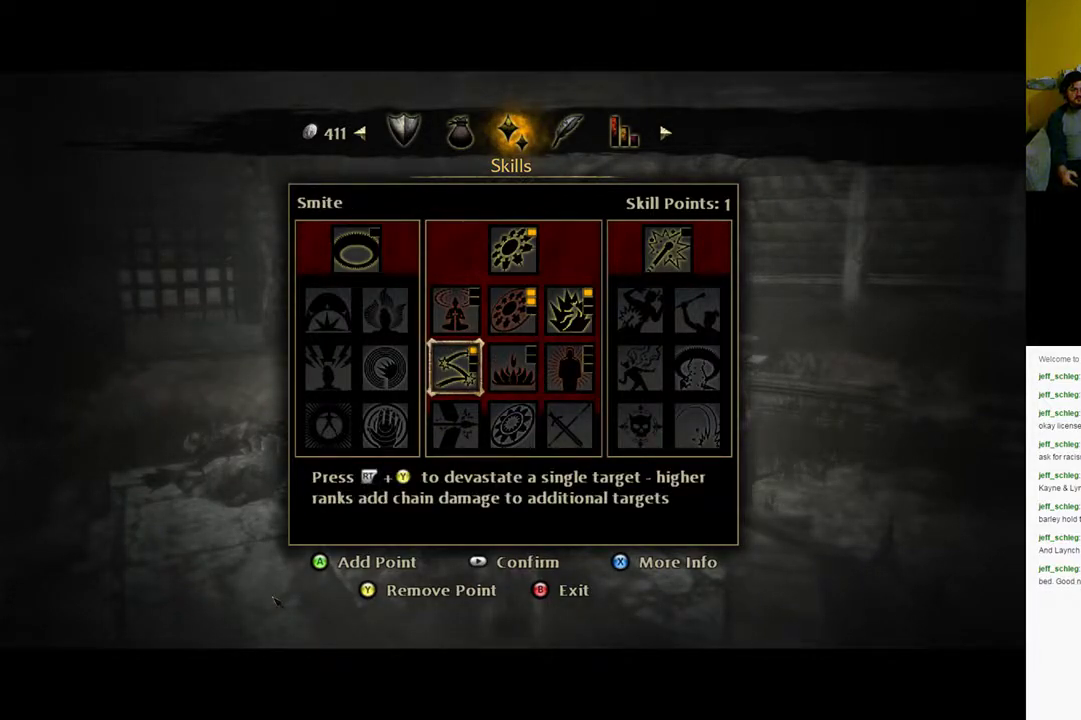
{"buttons": [], "left_stick": "center", "right_stick": "center", "events": []}
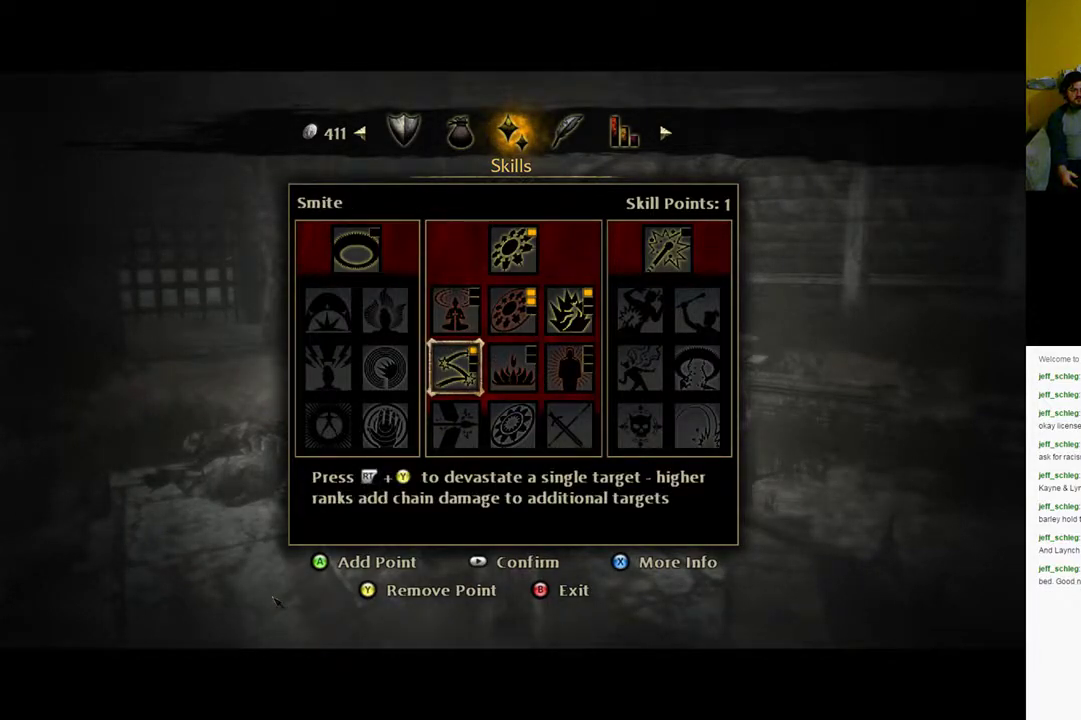
{"buttons": [], "left_stick": "center", "right_stick": "center", "events": []}
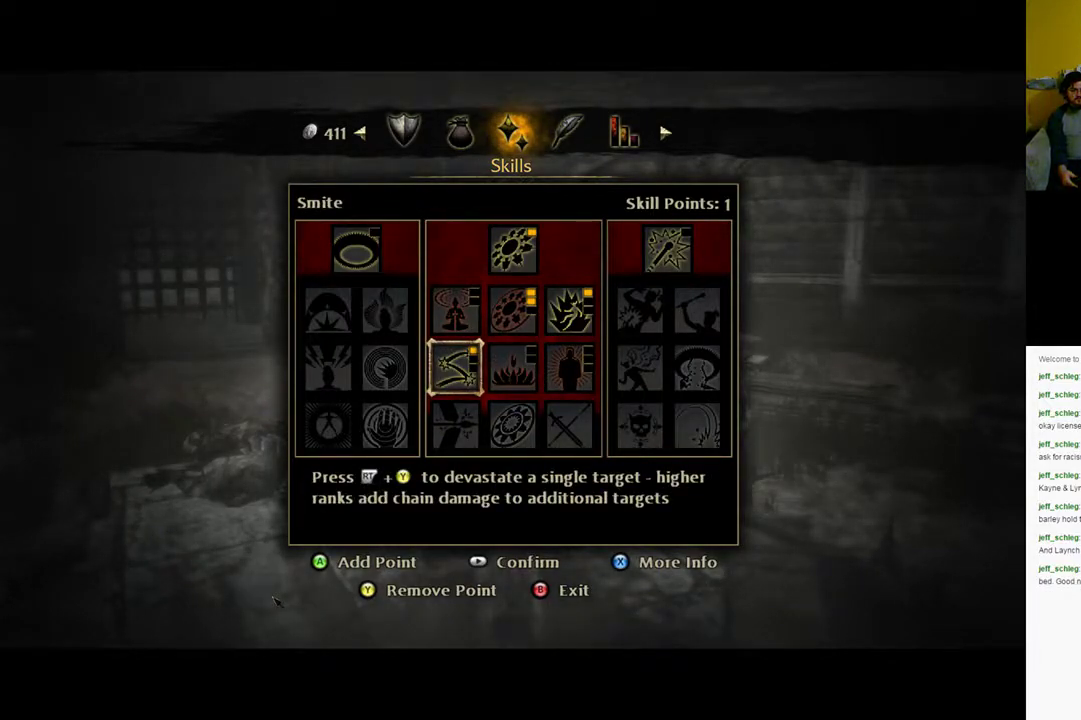
{"buttons": [], "left_stick": "center", "right_stick": "center", "events": []}
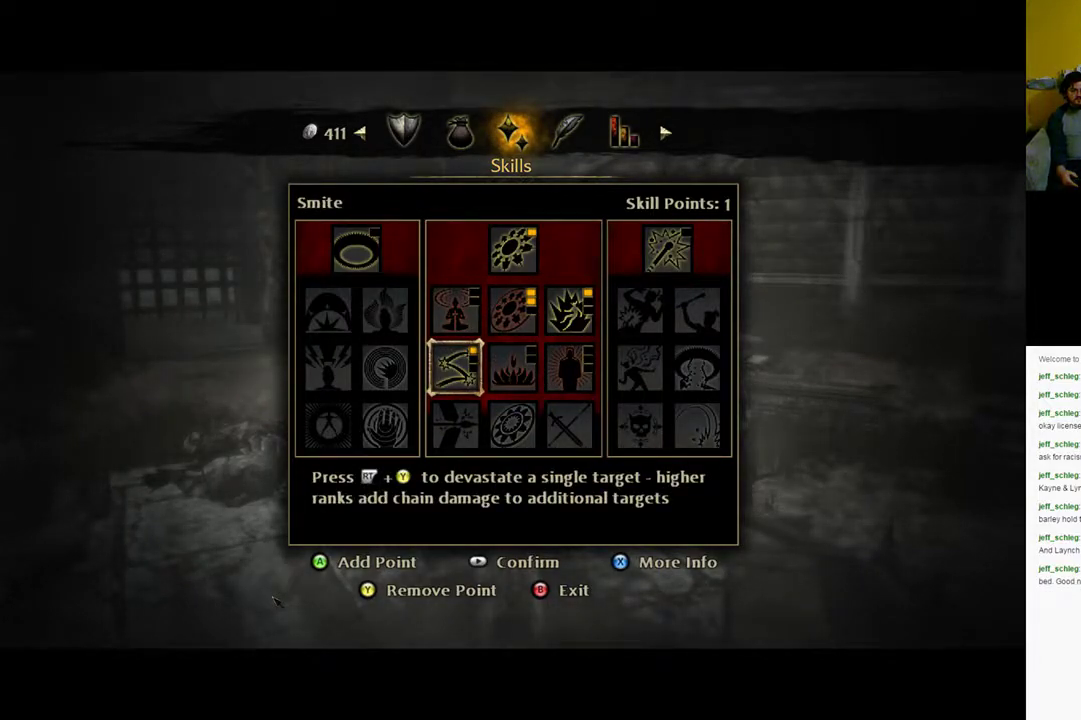
{"buttons": [], "left_stick": "center", "right_stick": "center", "events": [[150, "DPAD_RIGHT", "down"], [250, "DPAD_RIGHT", "up"], [317, "DPAD_RIGHT", "down"], [450, "DPAD_RIGHT", "up"]]}
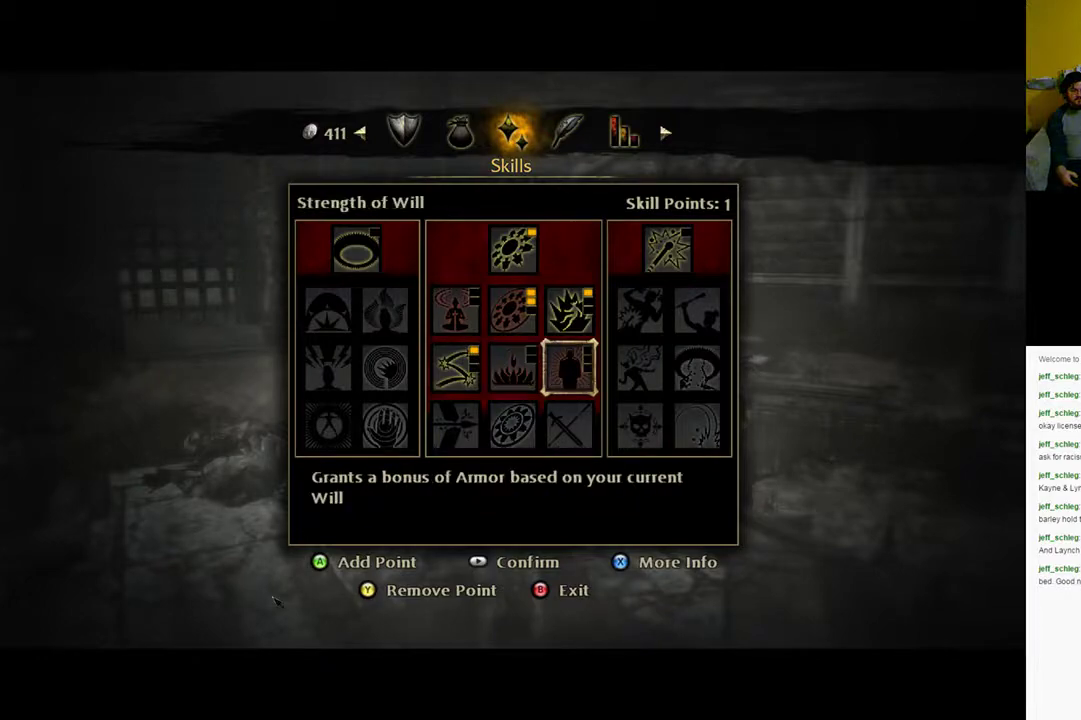
{"buttons": [], "left_stick": "center", "right_stick": "center", "events": []}